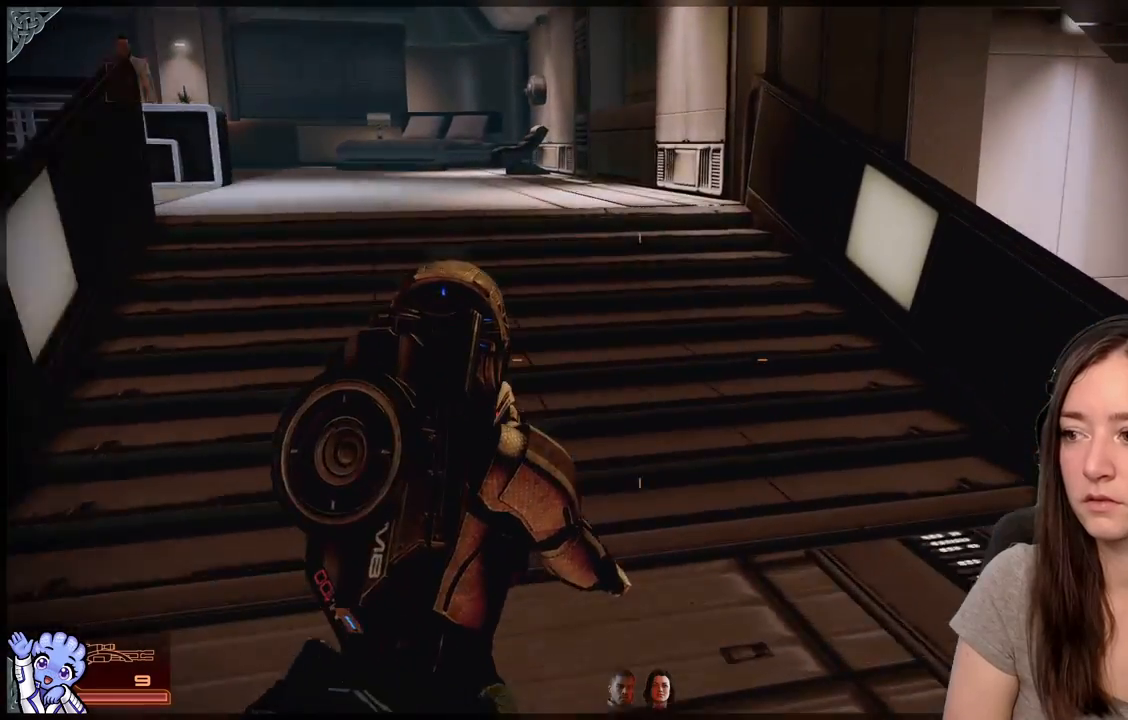
Gameplay with a controller (Xbox layout); each line is a JSON object with the inputs held at the frame after it. "events" lists button and stick changes between this image and that frame as [ms after this image, input, new state], when the widget could be followed in between. Not read: L2 L3 R2 R3 SHARE.
{"buttons": [], "left_stick": "up-right", "right_stick": "up-left", "events": [[167, "left_stick", "up"], [283, "left_stick", "up-right"], [333, "right_stick", "left"], [400, "right_stick", "up-left"]]}
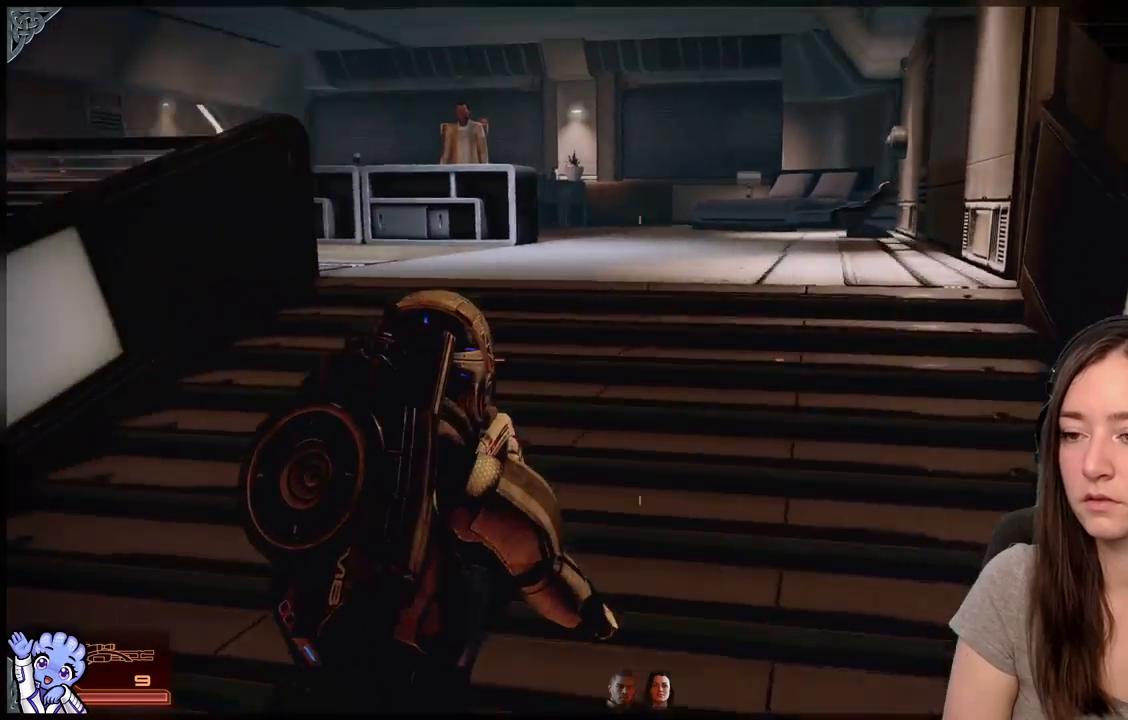
{"buttons": [], "left_stick": "up-right", "right_stick": "center", "events": [[233, "right_stick", "center"]]}
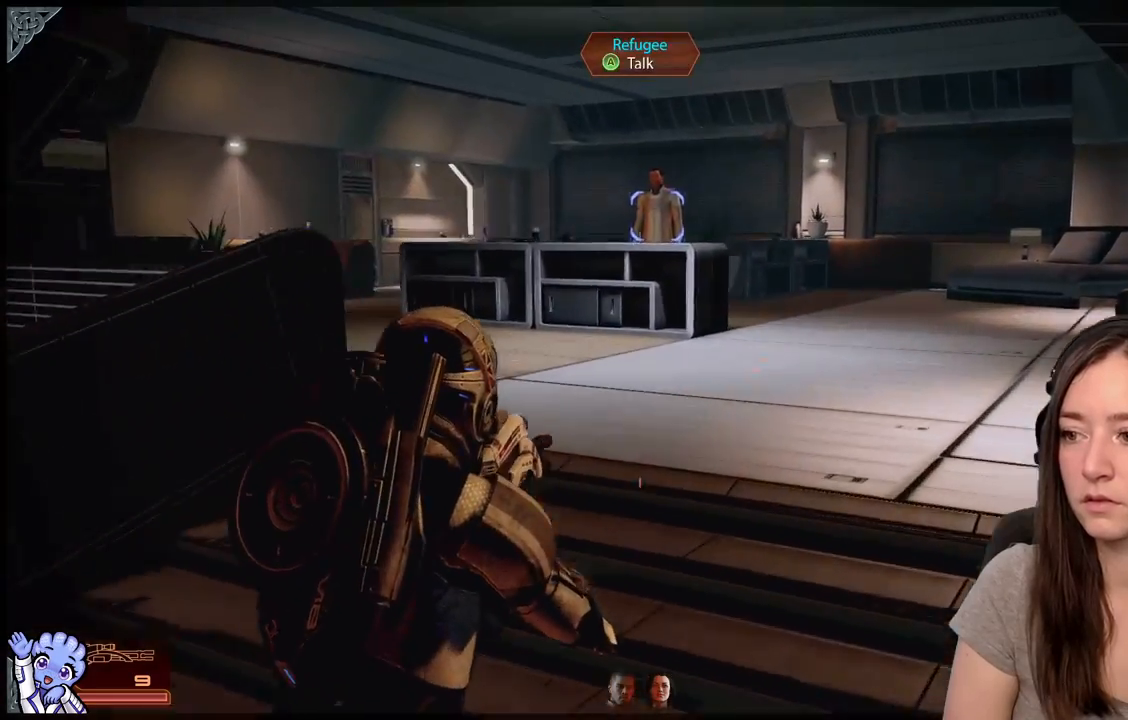
{"buttons": [], "left_stick": "up", "right_stick": "down-left", "events": [[200, "left_stick", "up"], [433, "right_stick", "down-left"]]}
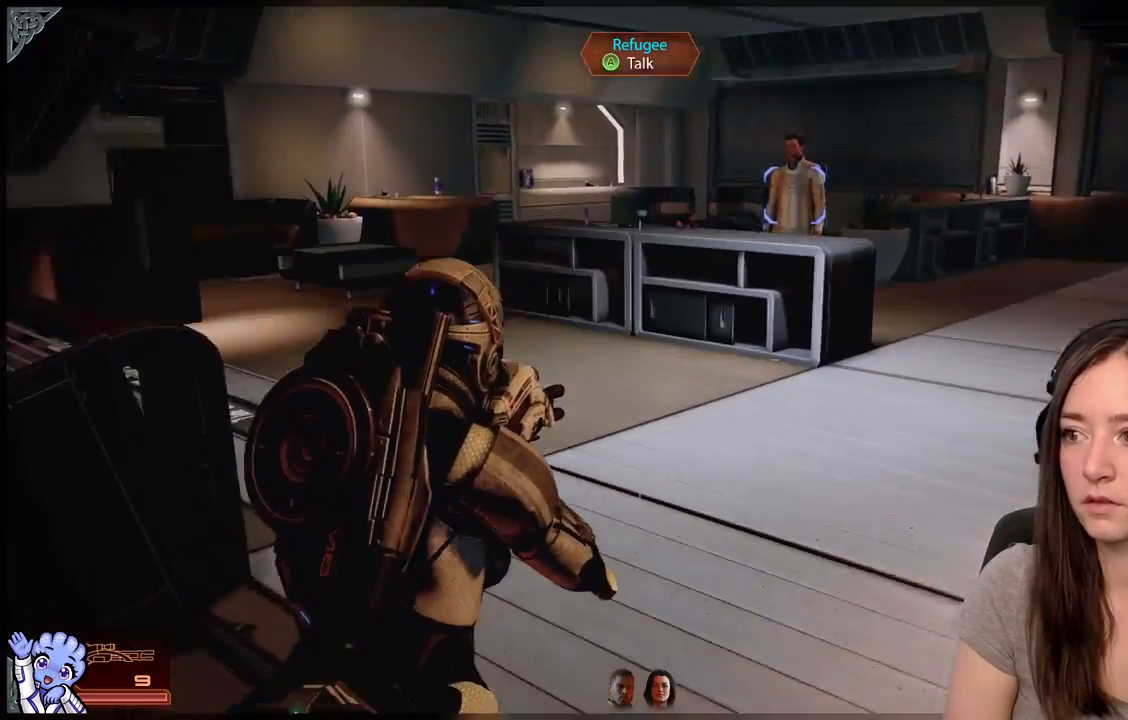
{"buttons": [], "left_stick": "up-right", "right_stick": "center", "events": [[50, "left_stick", "up-right"], [150, "left_stick", "right"], [333, "right_stick", "center"], [467, "left_stick", "up-right"]]}
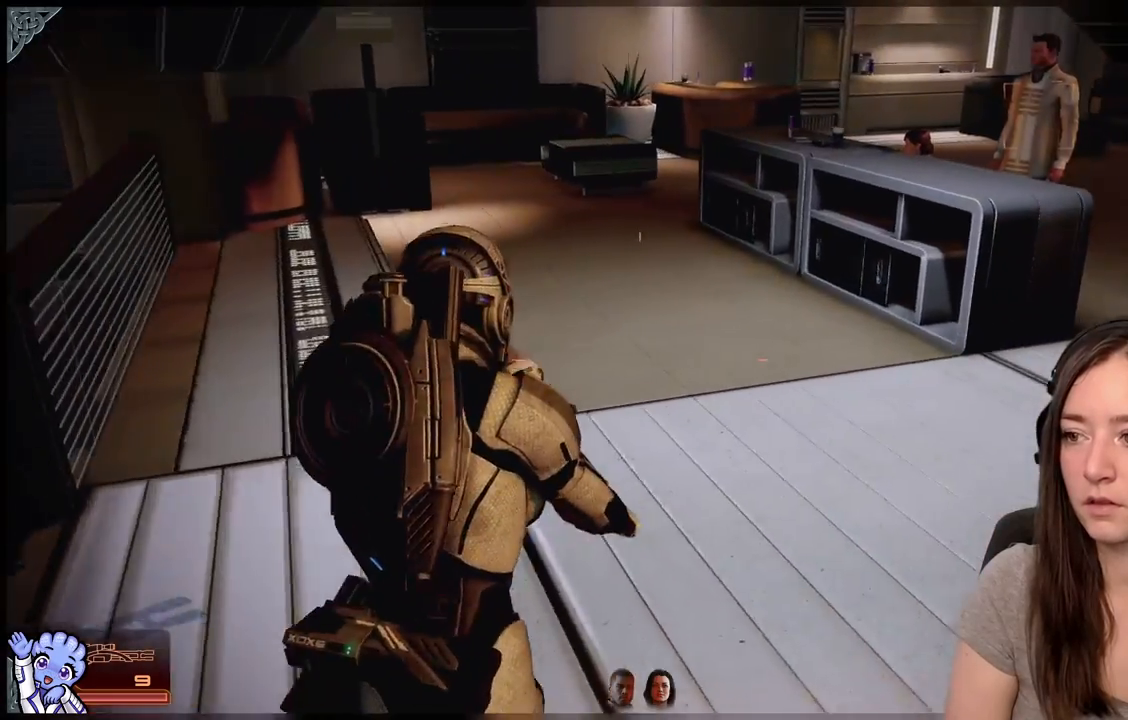
{"buttons": [], "left_stick": "up", "right_stick": "right", "events": [[233, "right_stick", "right"], [333, "left_stick", "up"]]}
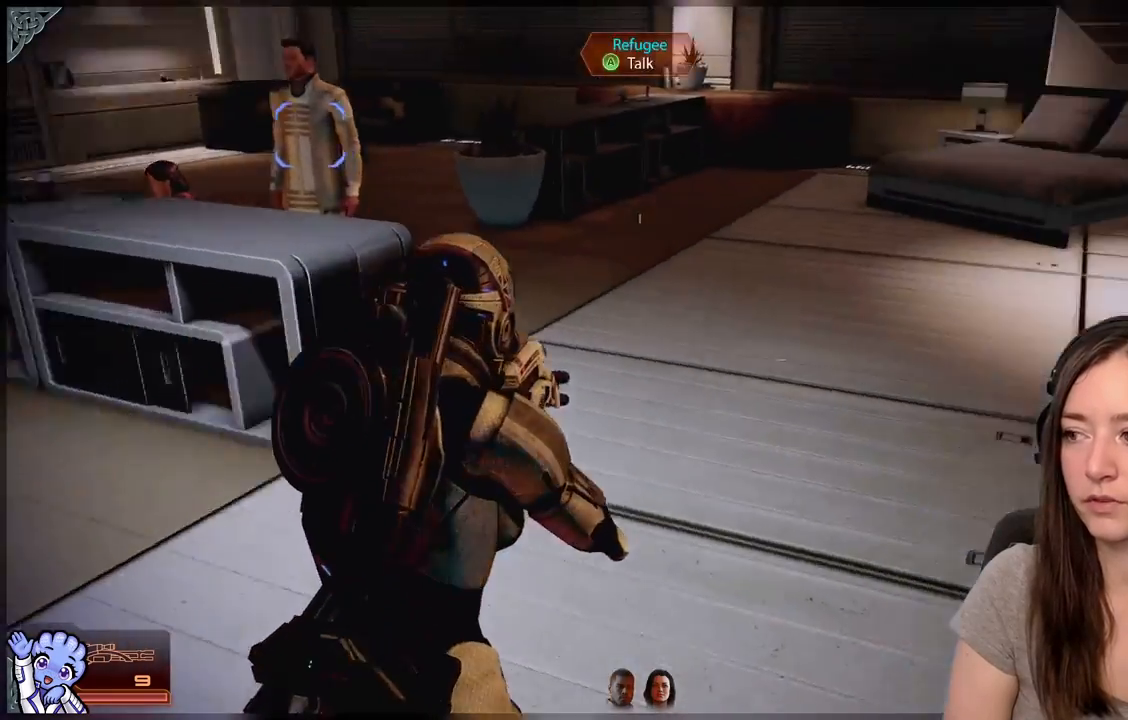
{"buttons": [], "left_stick": "up-left", "right_stick": "center", "events": [[50, "left_stick", "up-right"], [333, "left_stick", "up-left"], [433, "right_stick", "center"]]}
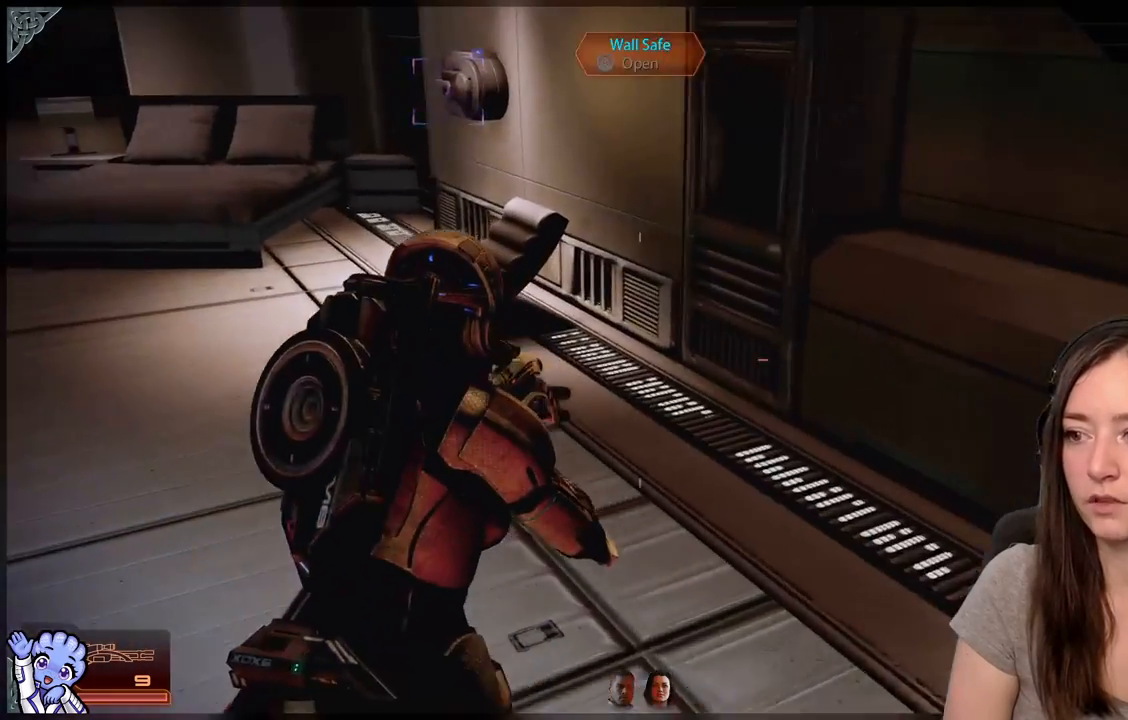
{"buttons": [], "left_stick": "up-left", "right_stick": "center", "events": [[233, "right_stick", "up-left"], [483, "right_stick", "center"]]}
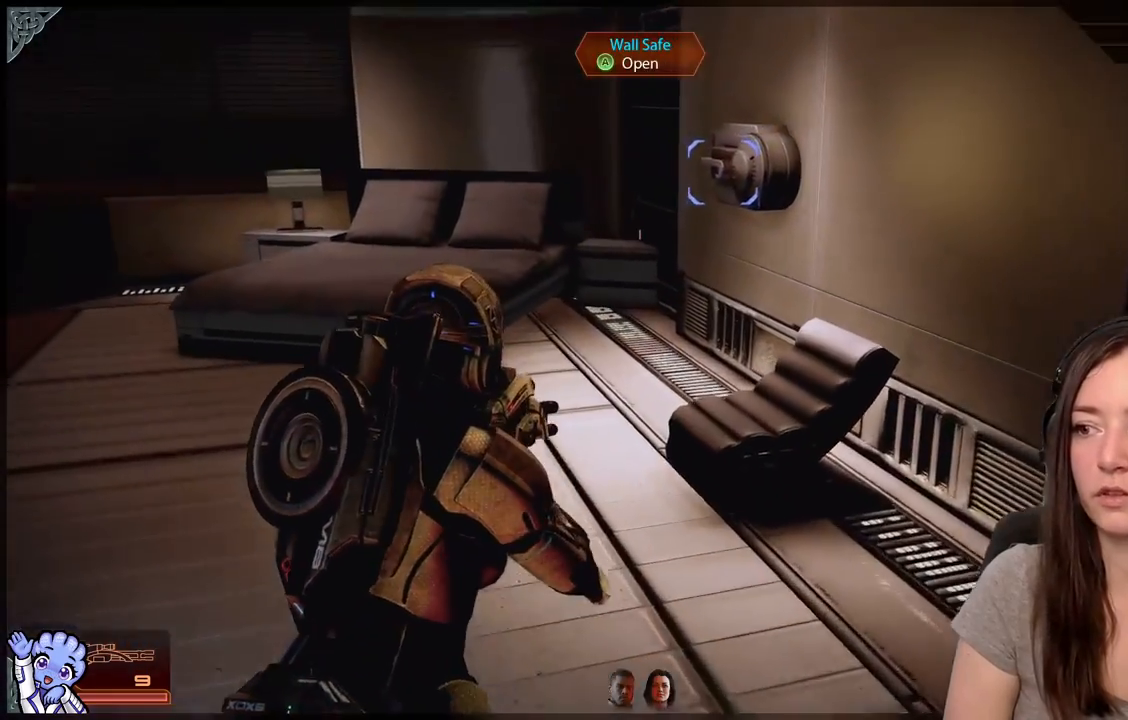
{"buttons": [], "left_stick": "up", "right_stick": "right", "events": [[367, "left_stick", "up"], [483, "right_stick", "right"]]}
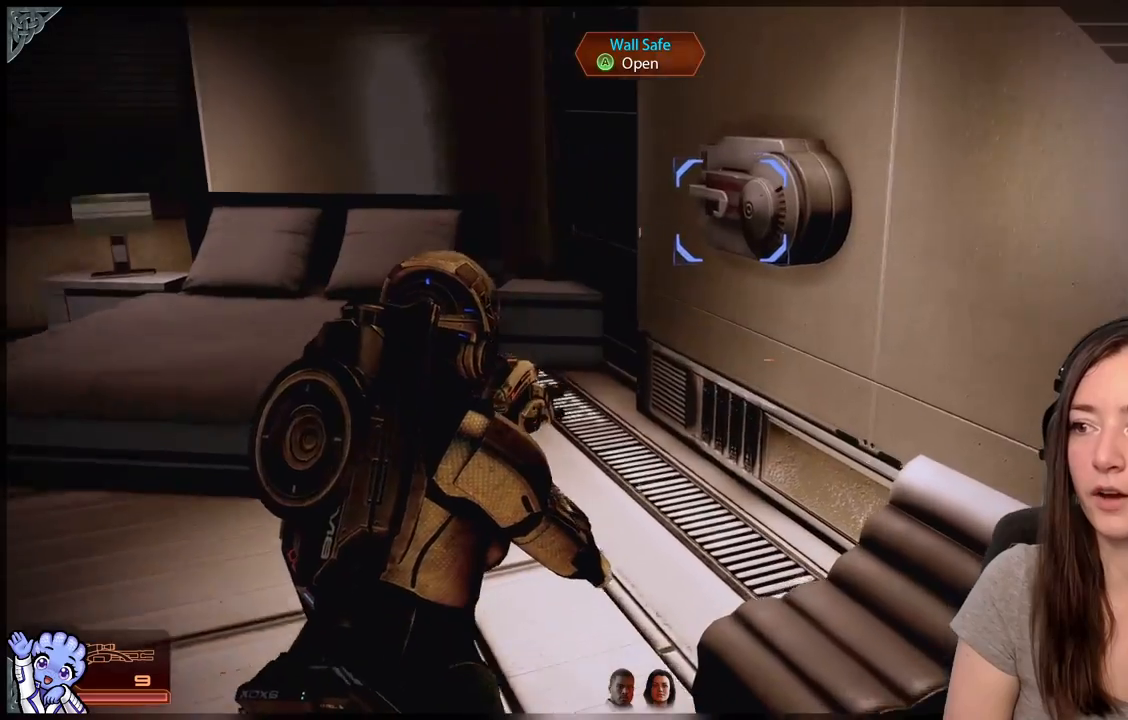
{"buttons": [], "left_stick": "up-left", "right_stick": "center", "events": [[33, "left_stick", "up-left"], [483, "right_stick", "center"]]}
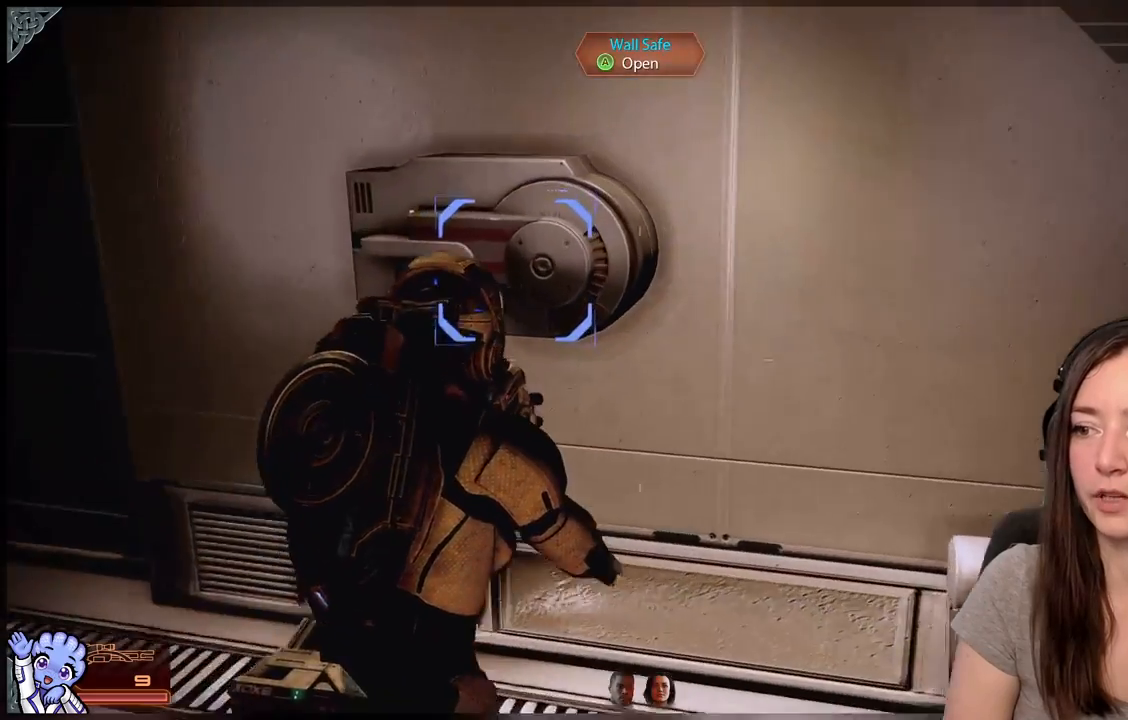
{"buttons": [], "left_stick": "center", "right_stick": "center", "events": [[183, "A", "down"], [233, "left_stick", "center"], [283, "A", "up"]]}
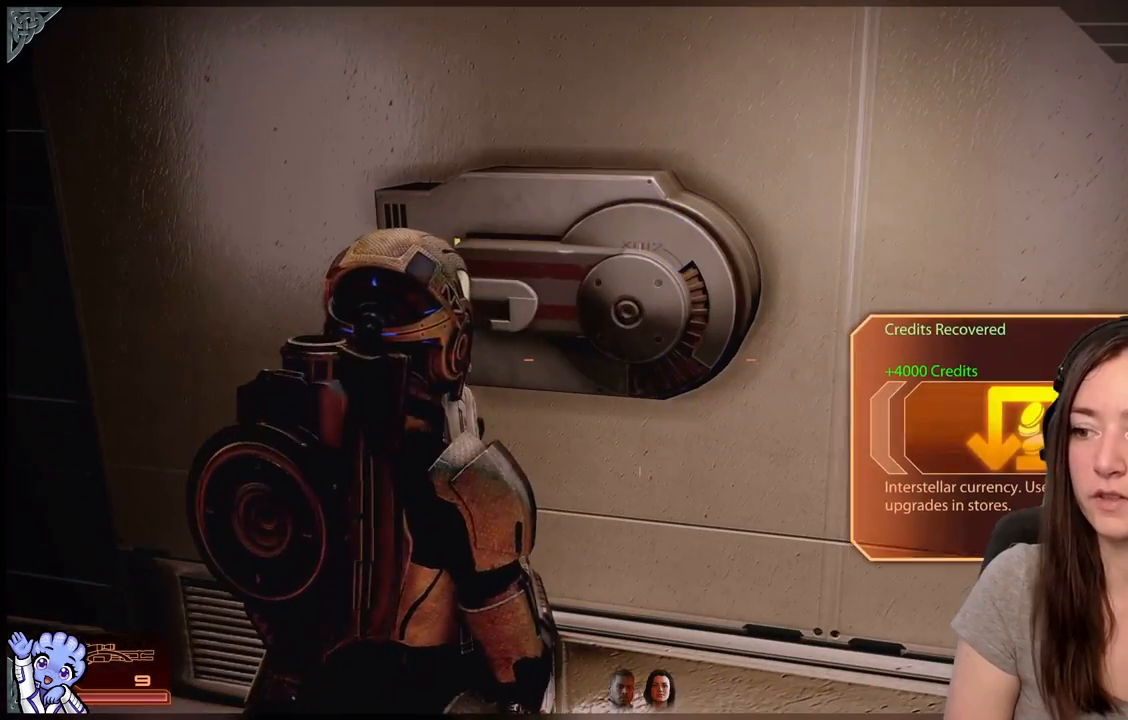
{"buttons": [], "left_stick": "center", "right_stick": "center", "events": []}
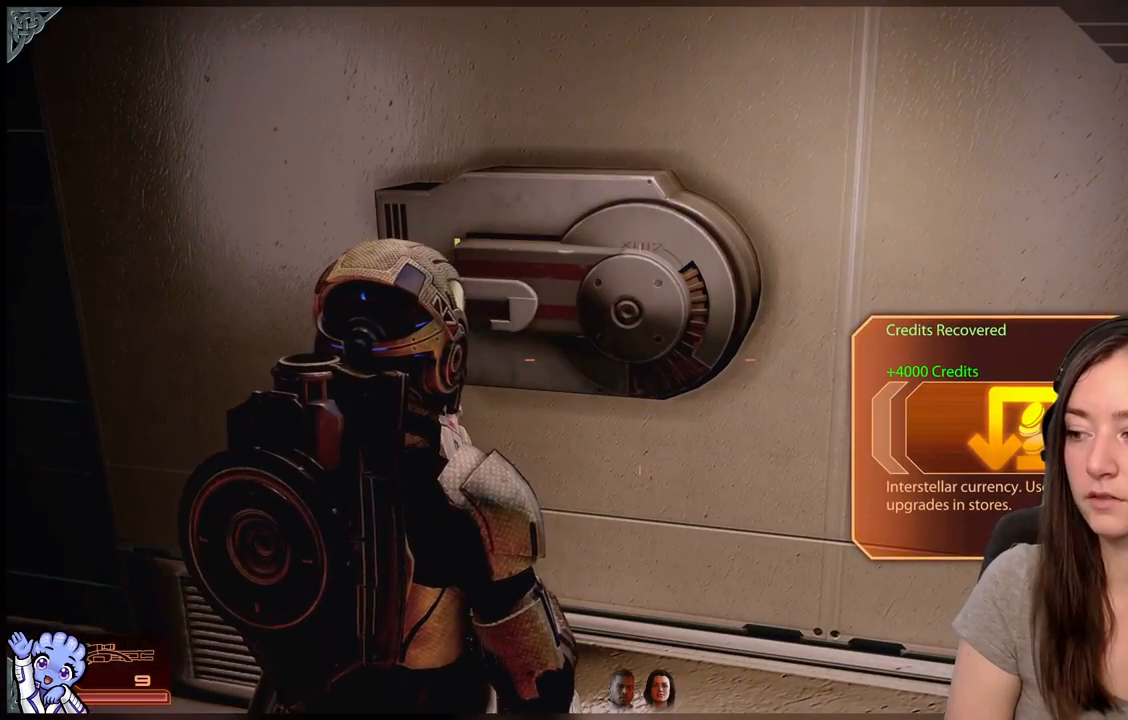
{"buttons": [], "left_stick": "down-left", "right_stick": "left", "events": [[67, "left_stick", "down"], [67, "right_stick", "down-left"], [200, "right_stick", "left"], [367, "left_stick", "down-left"]]}
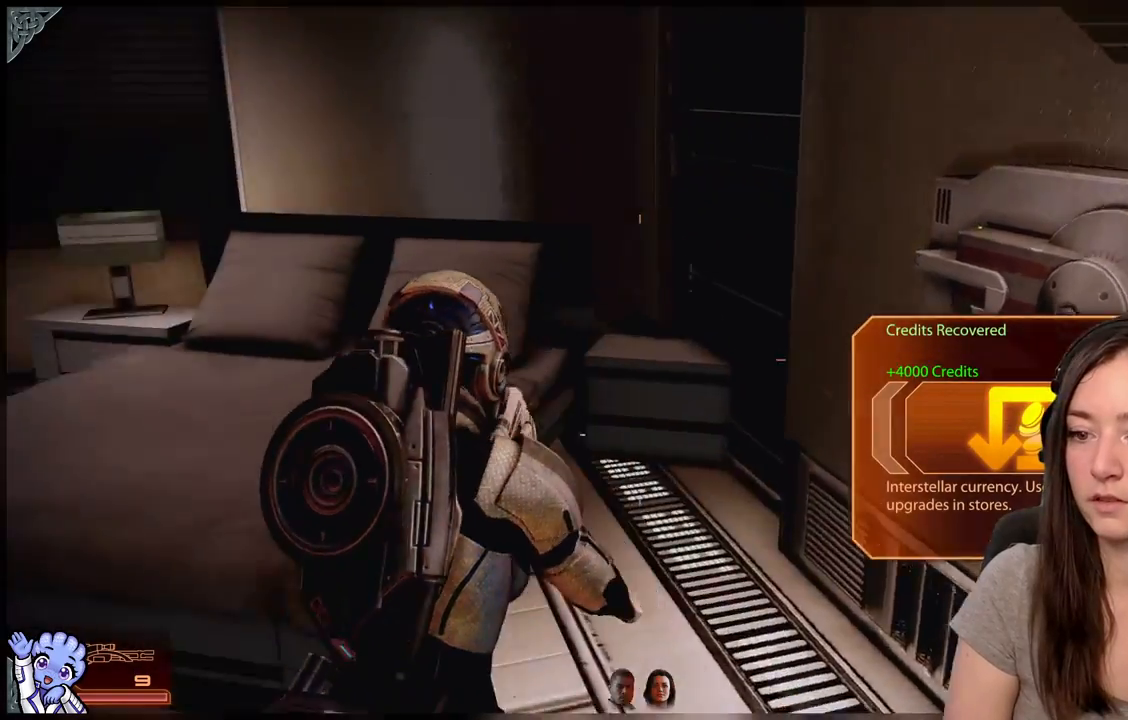
{"buttons": [], "left_stick": "up-left", "right_stick": "center", "events": [[83, "left_stick", "left"], [217, "left_stick", "up-left"], [467, "right_stick", "center"]]}
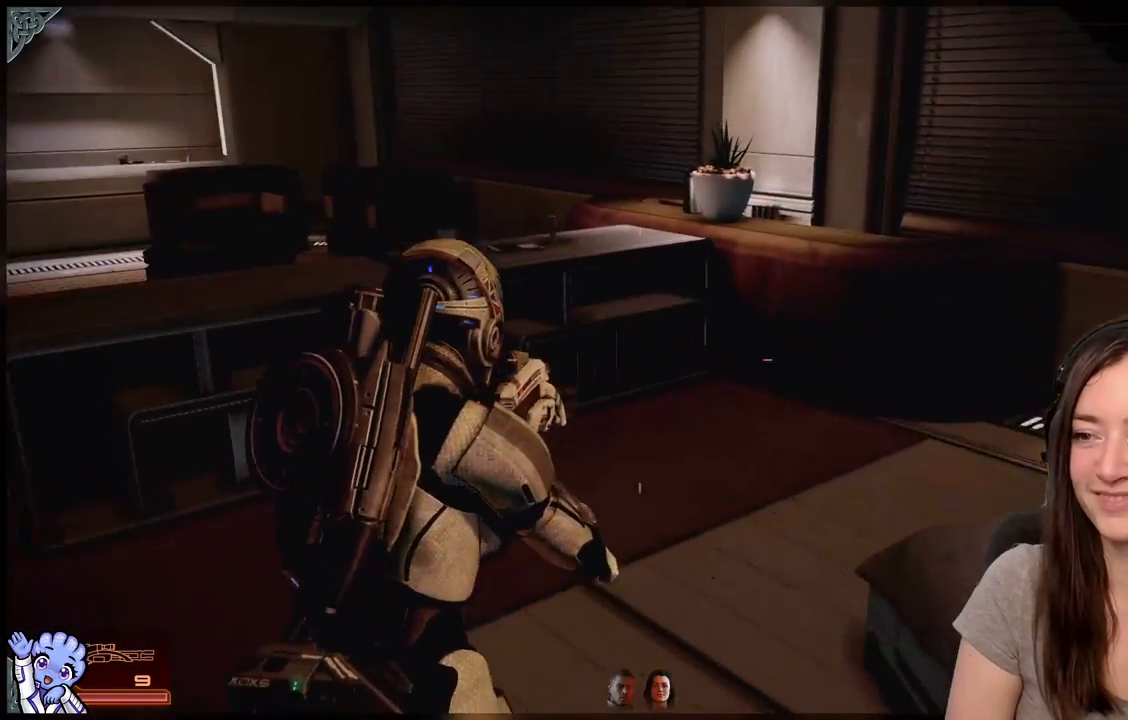
{"buttons": [], "left_stick": "up-right", "right_stick": "down-right", "events": [[33, "left_stick", "up"], [200, "left_stick", "up-right"], [417, "right_stick", "down-right"]]}
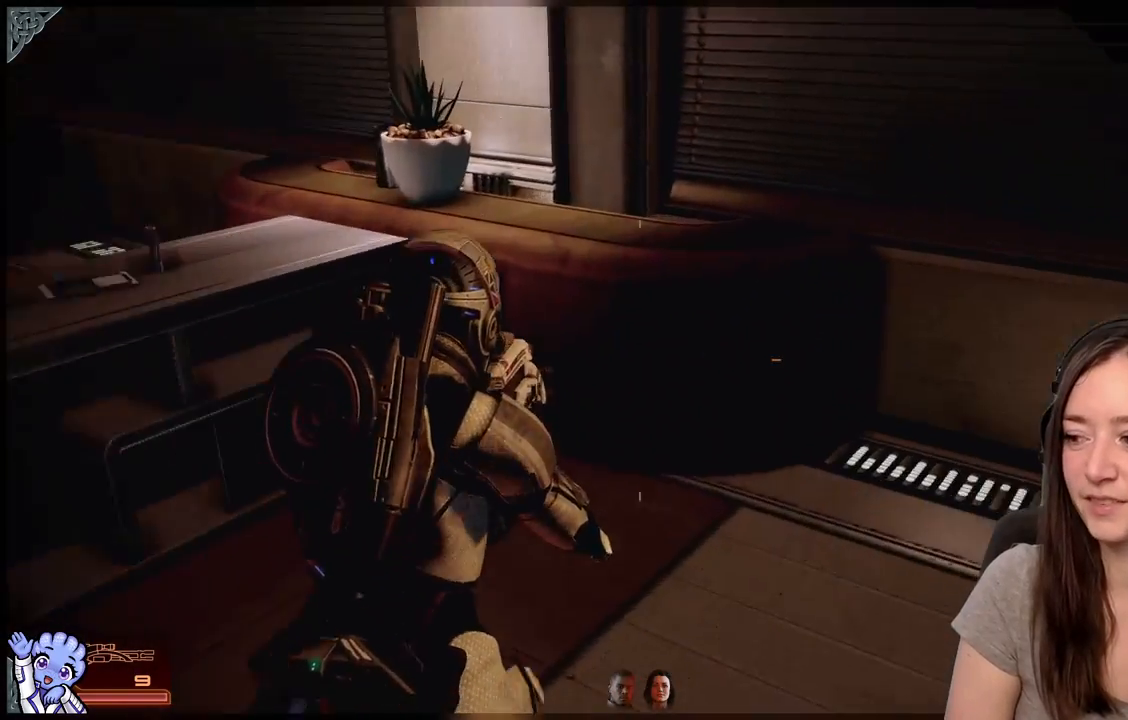
{"buttons": [], "left_stick": "down", "right_stick": "right", "events": [[83, "left_stick", "up-left"], [217, "left_stick", "down-left"], [267, "left_stick", "center"], [317, "right_stick", "right"], [367, "left_stick", "down"]]}
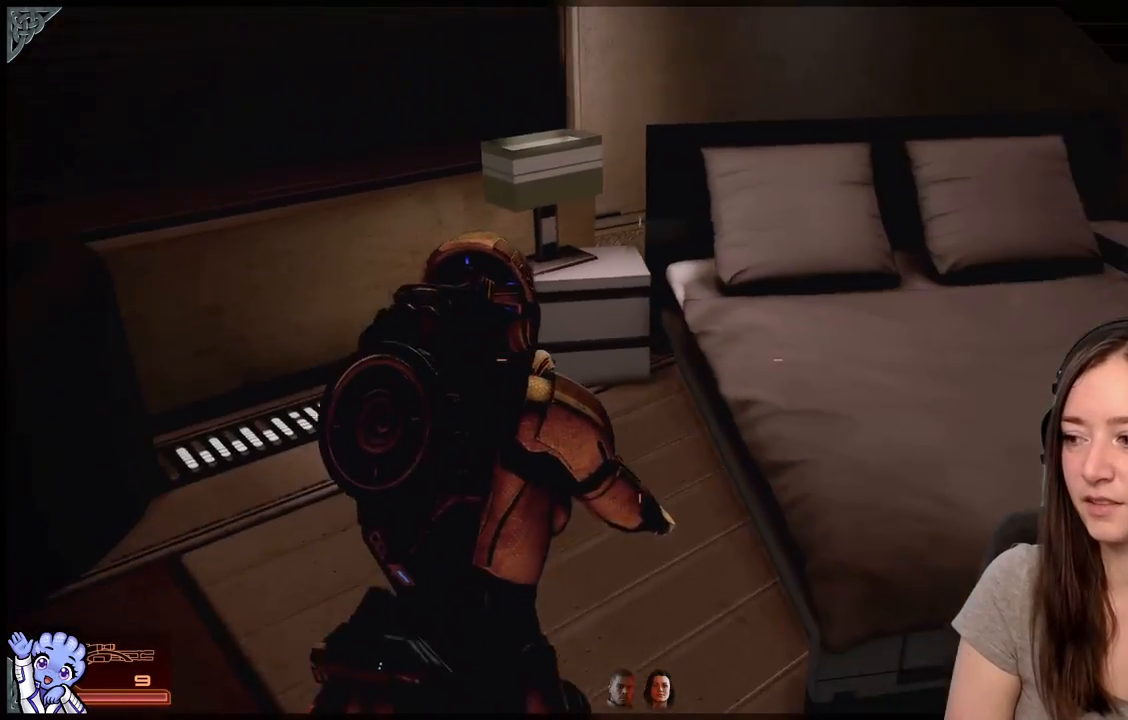
{"buttons": [], "left_stick": "center", "right_stick": "left", "events": [[67, "right_stick", "center"], [117, "left_stick", "center"], [167, "right_stick", "left"], [217, "left_stick", "up-left"], [367, "left_stick", "center"]]}
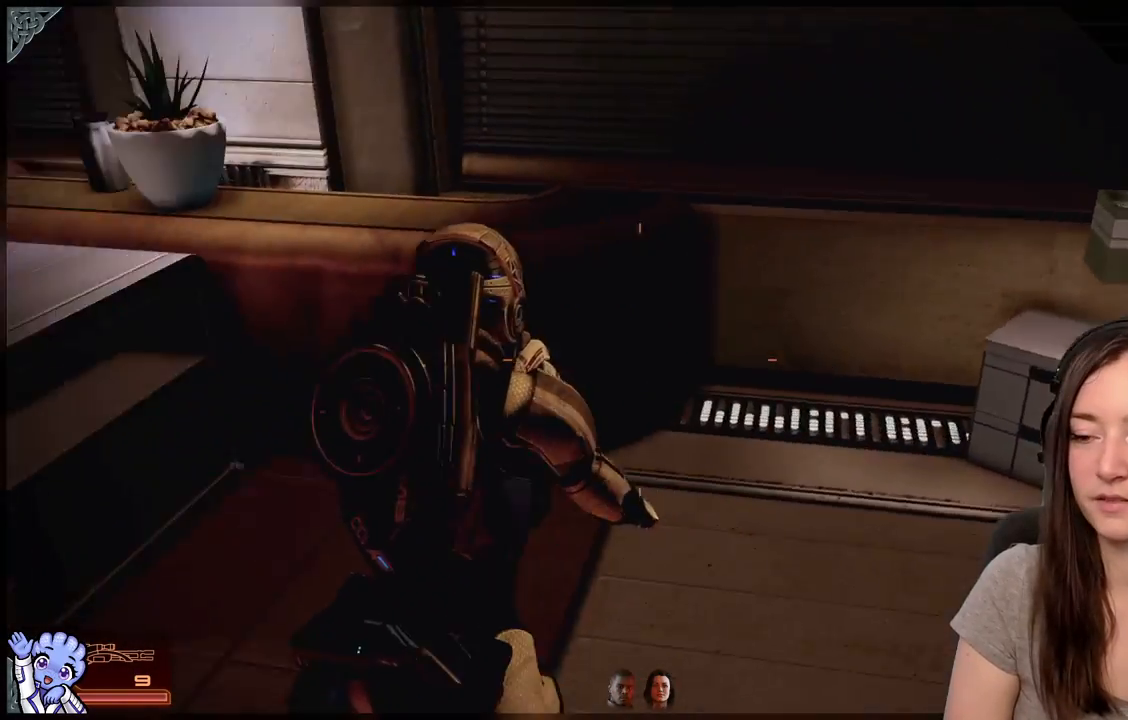
{"buttons": [], "left_stick": "left", "right_stick": "left", "events": [[17, "left_stick", "down"], [67, "left_stick", "down-left"], [467, "left_stick", "left"]]}
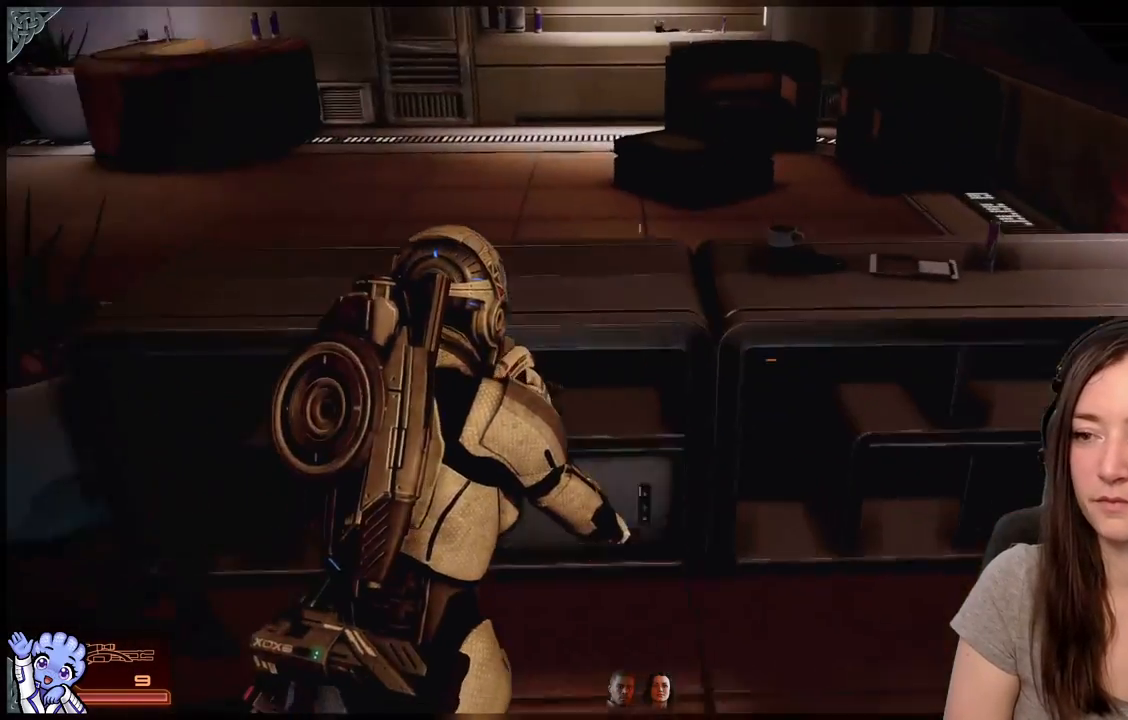
{"buttons": [], "left_stick": "left", "right_stick": "left", "events": [[17, "left_stick", "up-left"], [17, "right_stick", "center"], [217, "left_stick", "left"], [317, "right_stick", "left"]]}
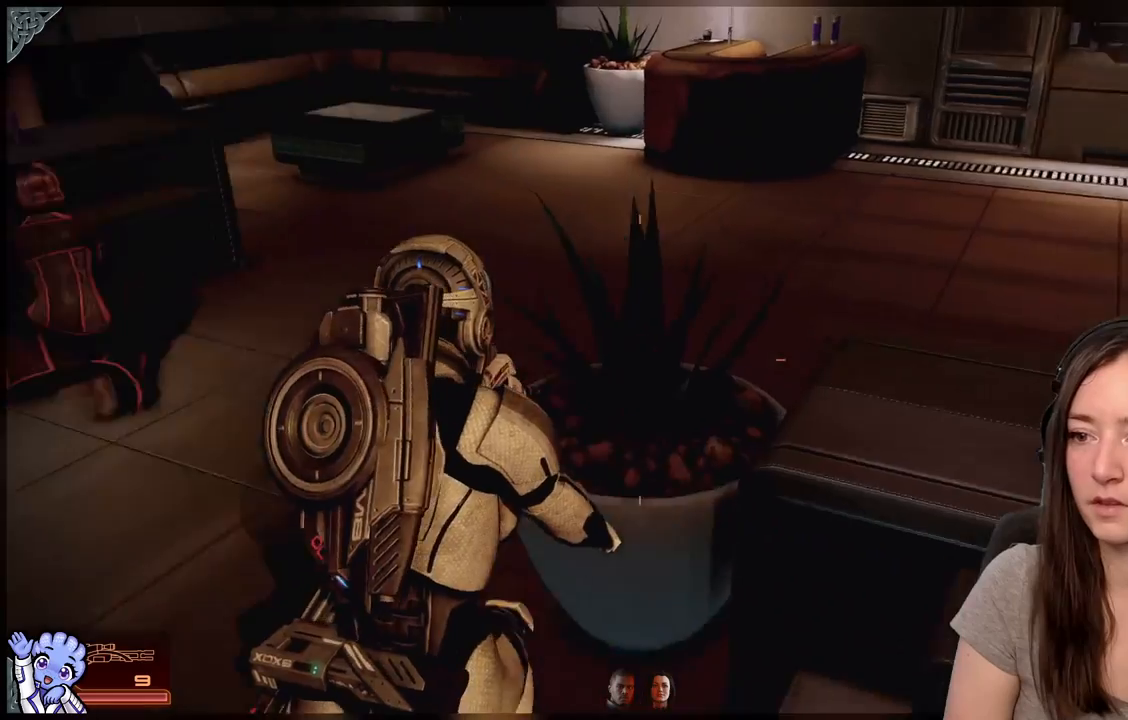
{"buttons": [], "left_stick": "up", "right_stick": "right", "events": [[117, "left_stick", "up-left"], [117, "right_stick", "center"], [367, "left_stick", "up"], [400, "right_stick", "right"]]}
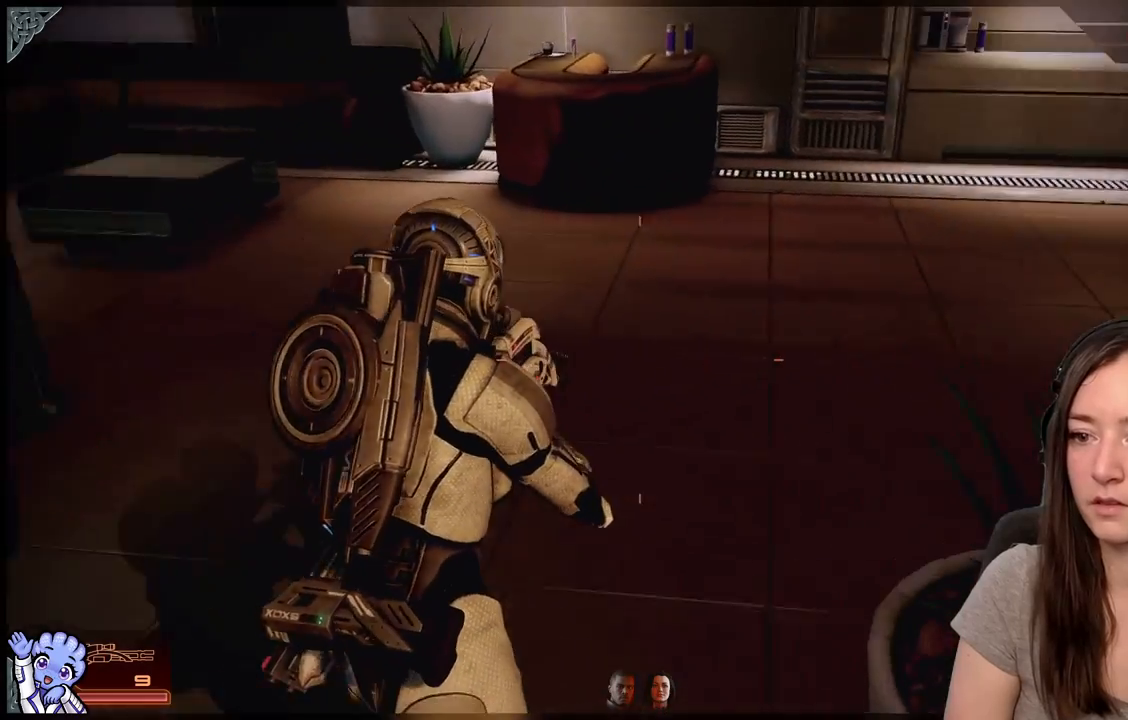
{"buttons": [], "left_stick": "up", "right_stick": "right", "events": []}
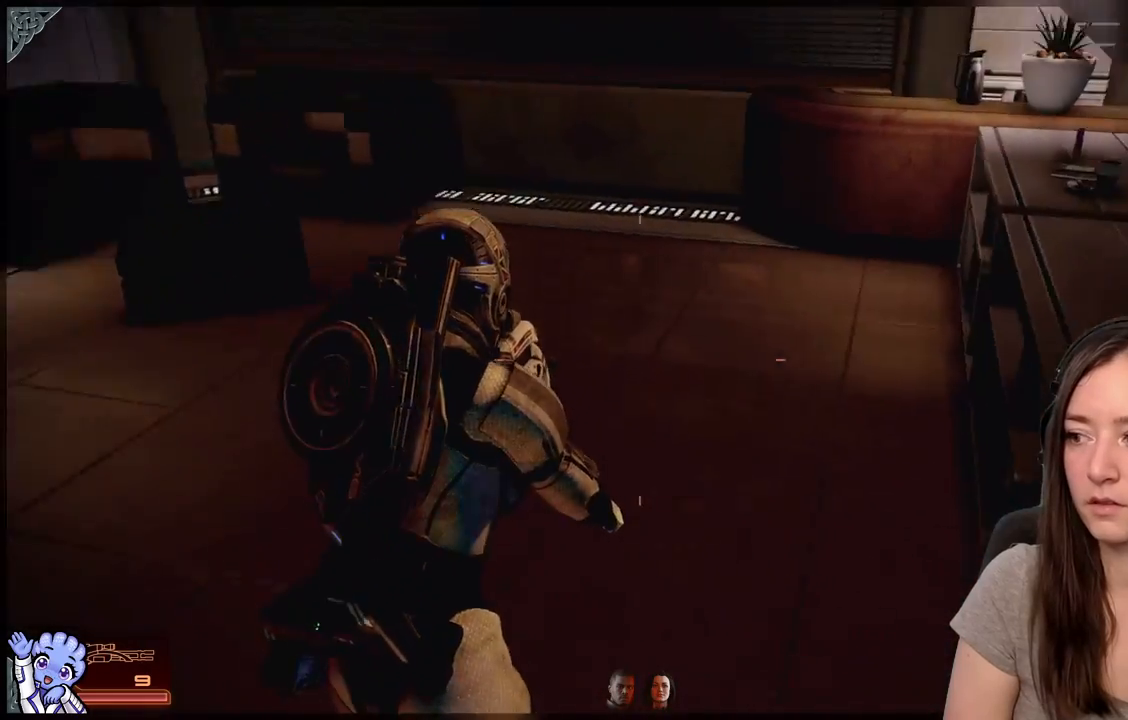
{"buttons": [], "left_stick": "up", "right_stick": "center", "events": [[217, "right_stick", "center"]]}
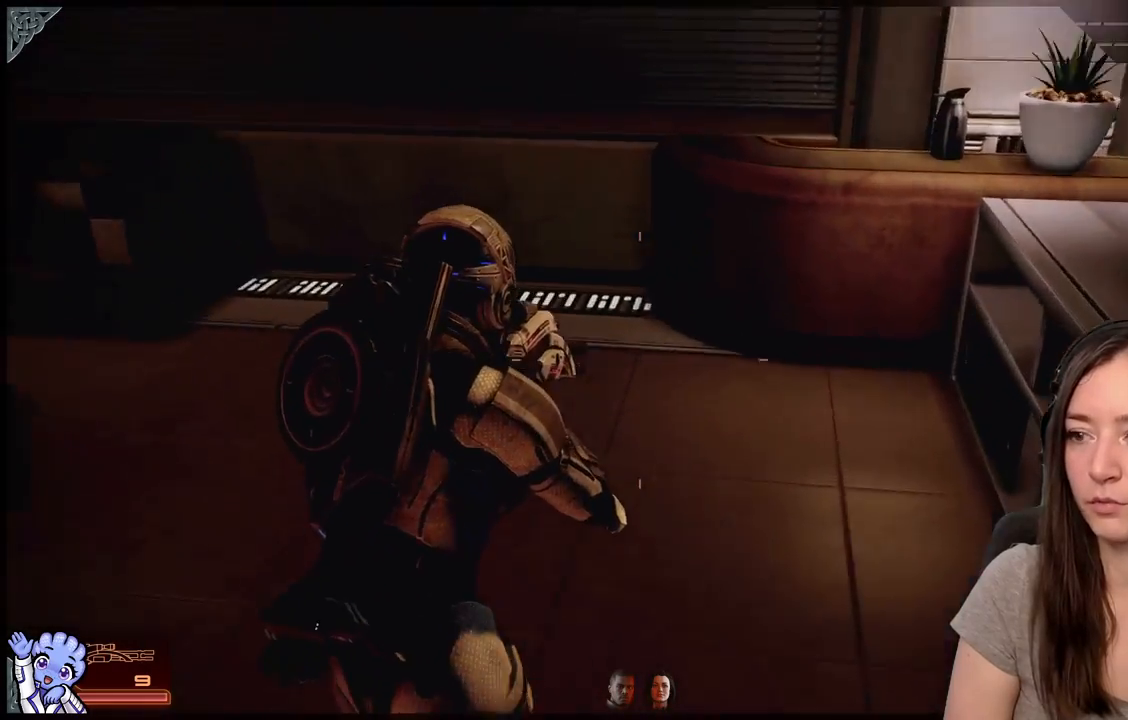
{"buttons": [], "left_stick": "up-left", "right_stick": "left", "events": [[17, "right_stick", "left"], [50, "left_stick", "up-left"]]}
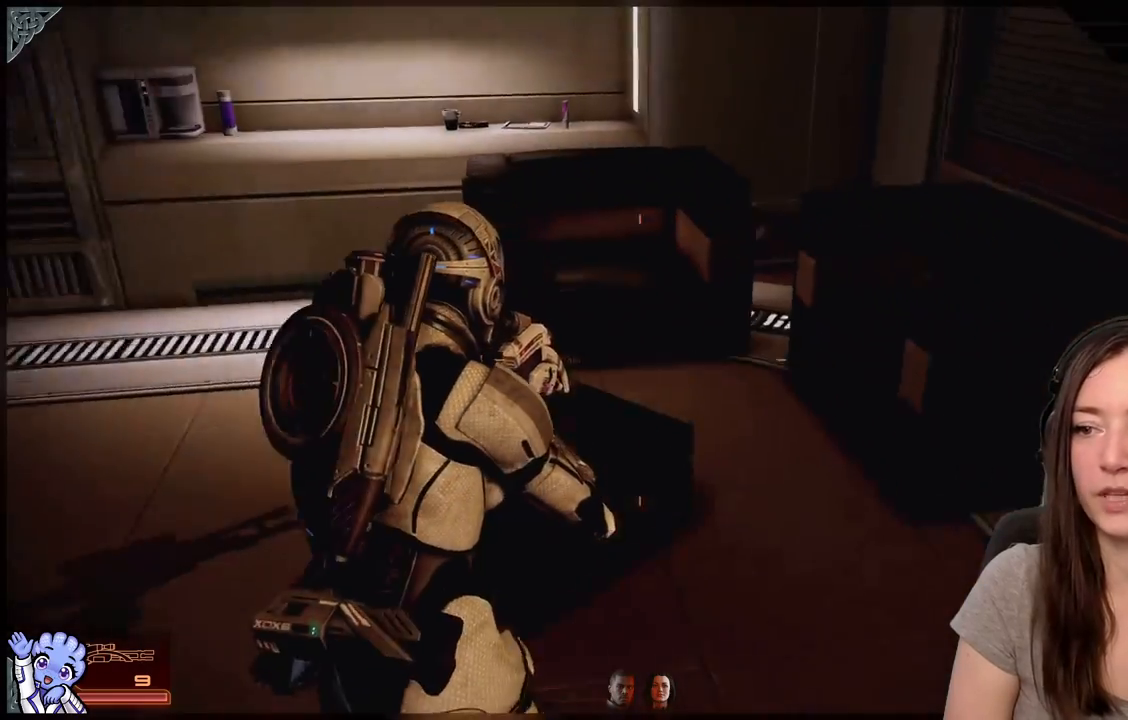
{"buttons": [], "left_stick": "up-left", "right_stick": "left", "events": [[67, "left_stick", "left"], [167, "right_stick", "center"], [383, "left_stick", "up-left"], [383, "right_stick", "left"]]}
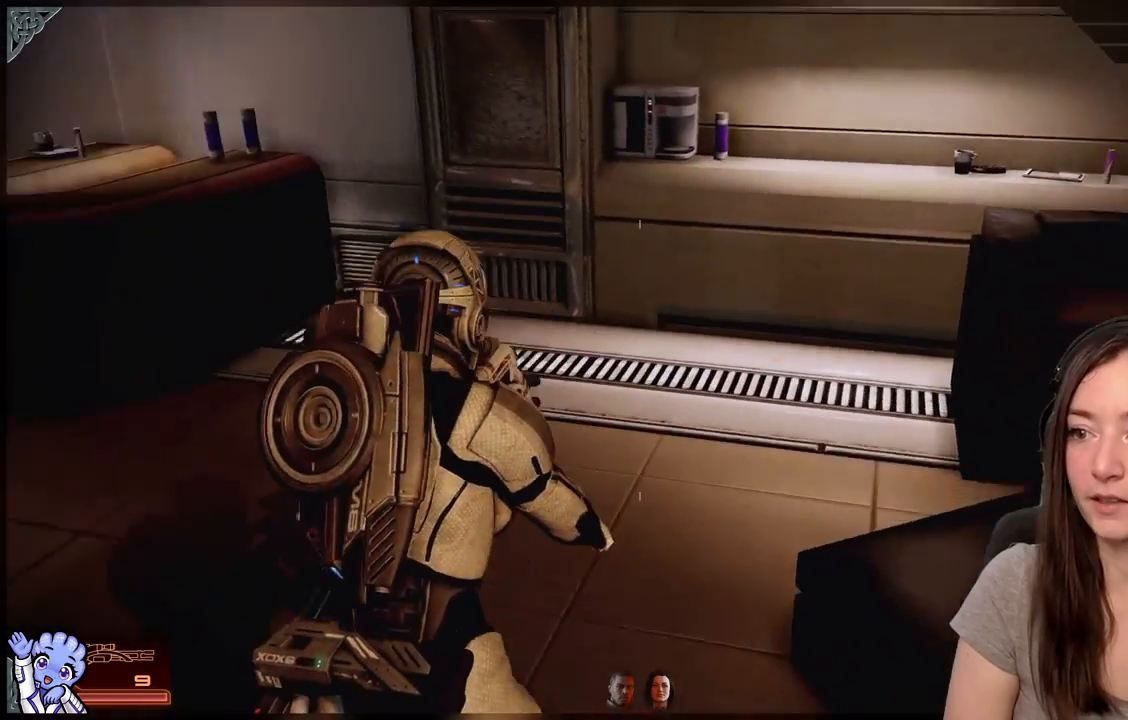
{"buttons": [], "left_stick": "up-left", "right_stick": "down-left", "events": [[83, "left_stick", "up"], [117, "right_stick", "center"], [467, "right_stick", "down-left"], [500, "left_stick", "up-left"]]}
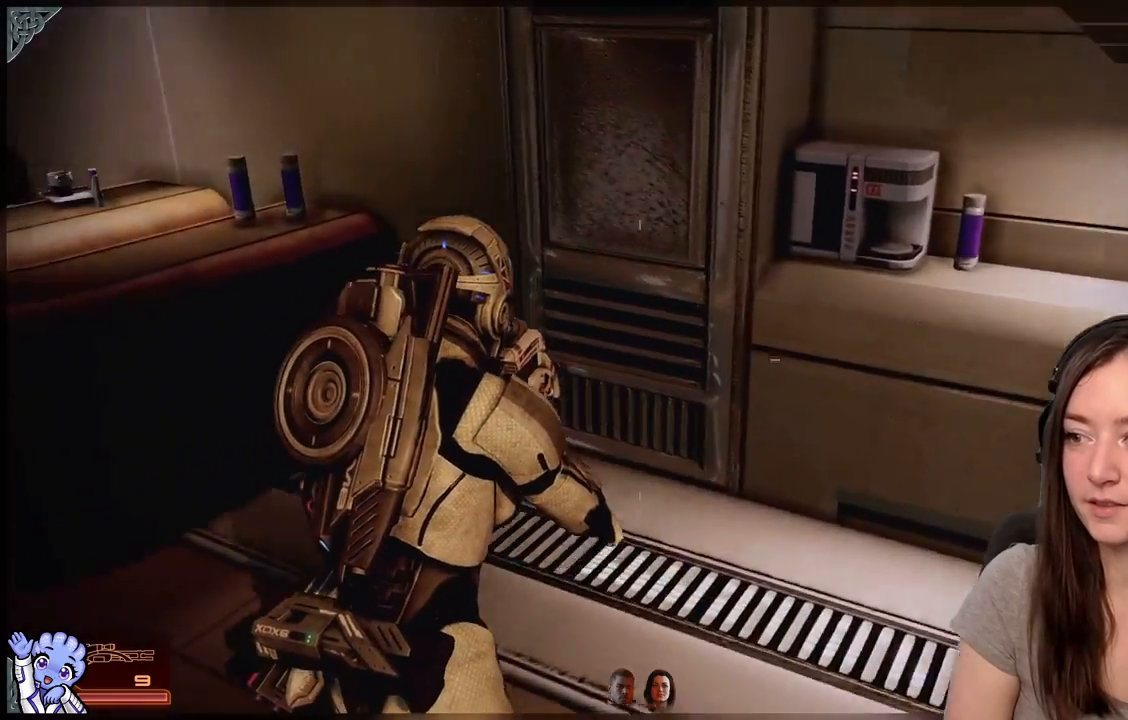
{"buttons": [], "left_stick": "center", "right_stick": "left", "events": [[17, "right_stick", "left"], [333, "left_stick", "center"]]}
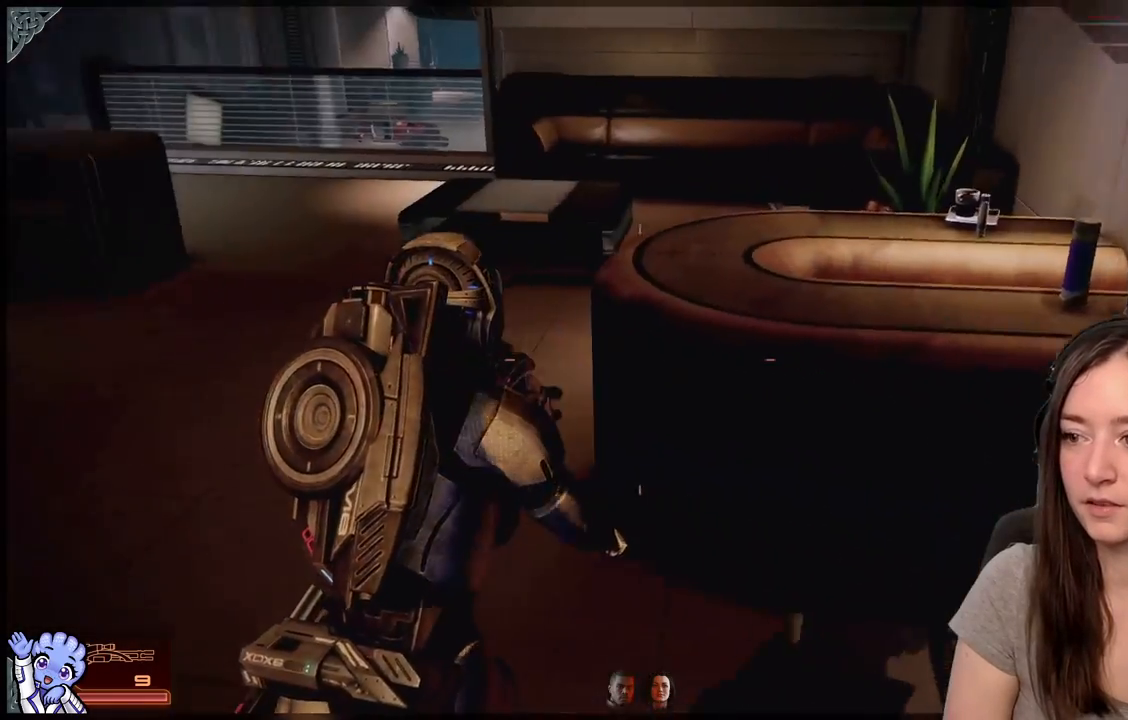
{"buttons": [], "left_stick": "up", "right_stick": "center", "events": [[17, "left_stick", "down-left"], [67, "left_stick", "left"], [267, "left_stick", "up-left"], [367, "left_stick", "up"], [467, "right_stick", "center"]]}
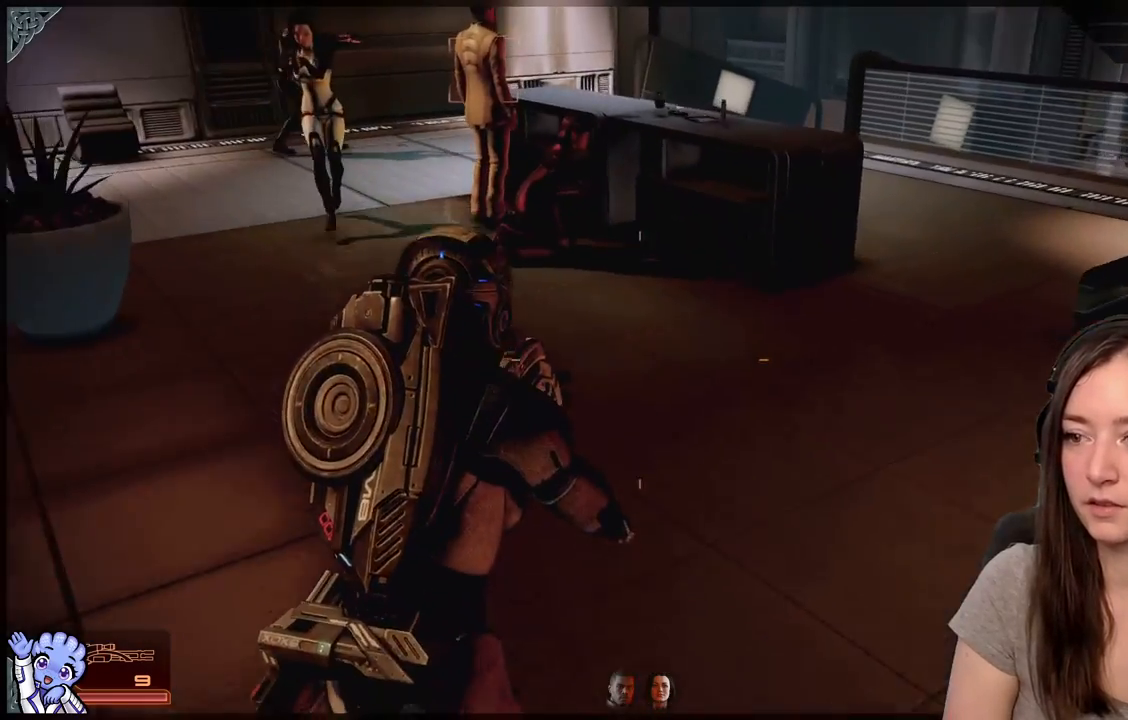
{"buttons": [], "left_stick": "up-left", "right_stick": "center", "events": [[267, "left_stick", "up-left"]]}
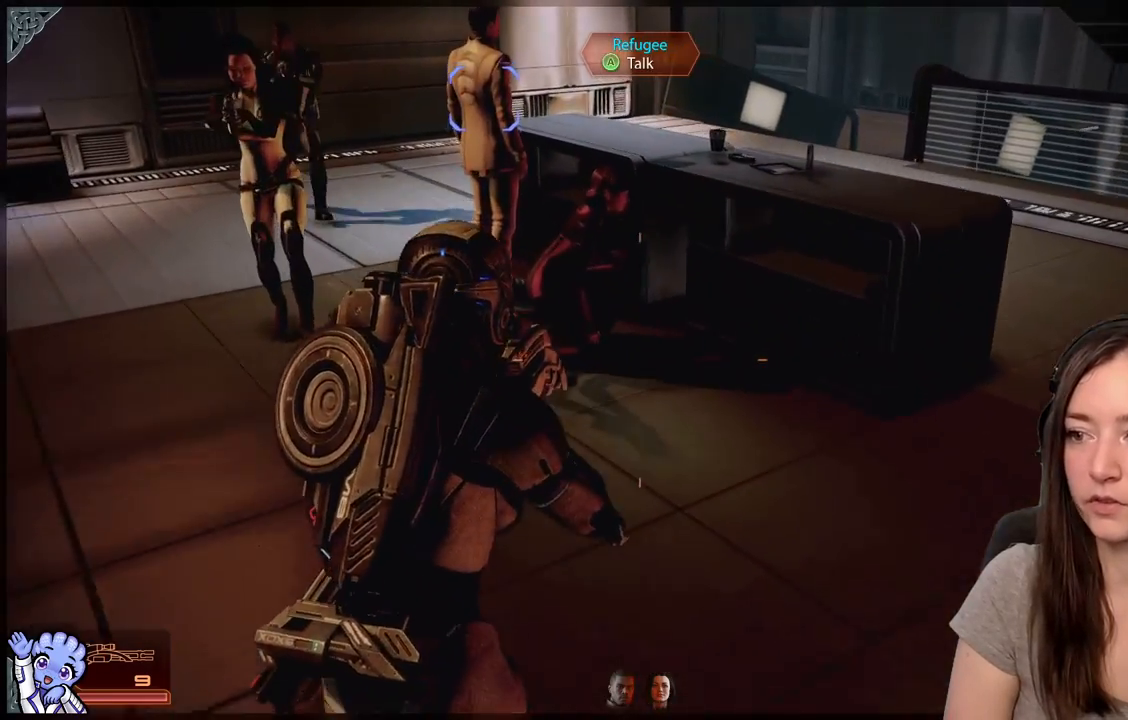
{"buttons": [], "left_stick": "up", "right_stick": "center", "events": [[267, "right_stick", "up-left"], [367, "left_stick", "up"], [400, "right_stick", "center"]]}
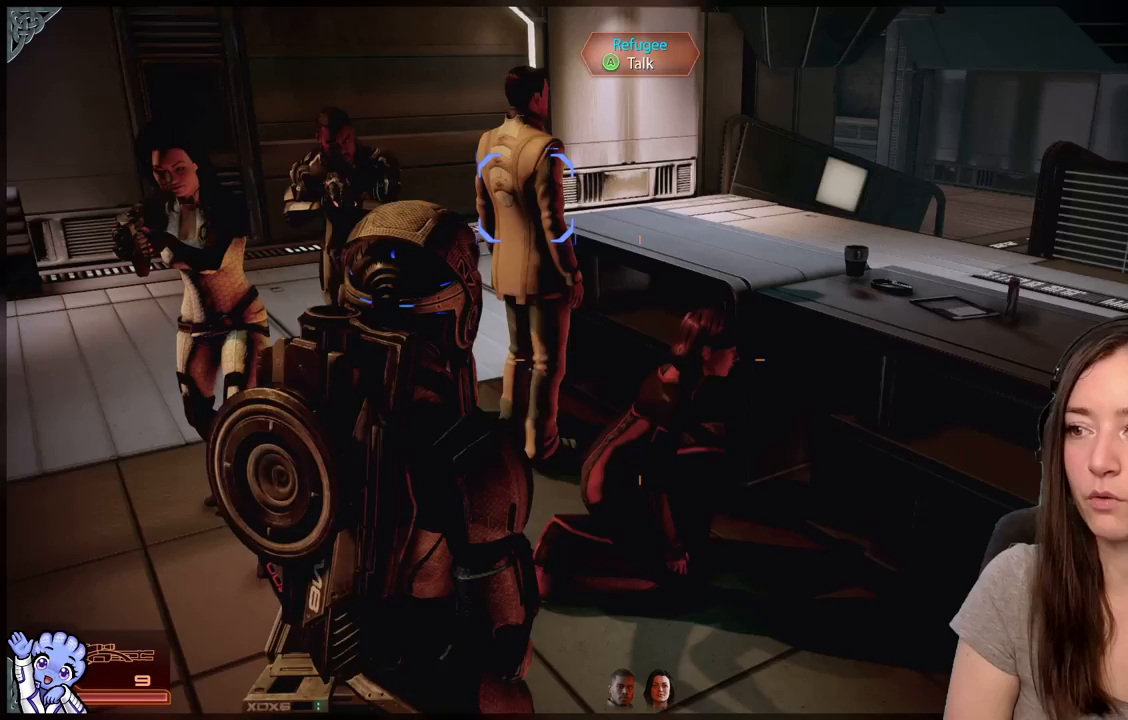
{"buttons": [], "left_stick": "center", "right_stick": "center", "events": [[67, "left_stick", "center"], [67, "right_stick", "up-left"], [167, "right_stick", "center"], [250, "A", "down"], [317, "A", "up"]]}